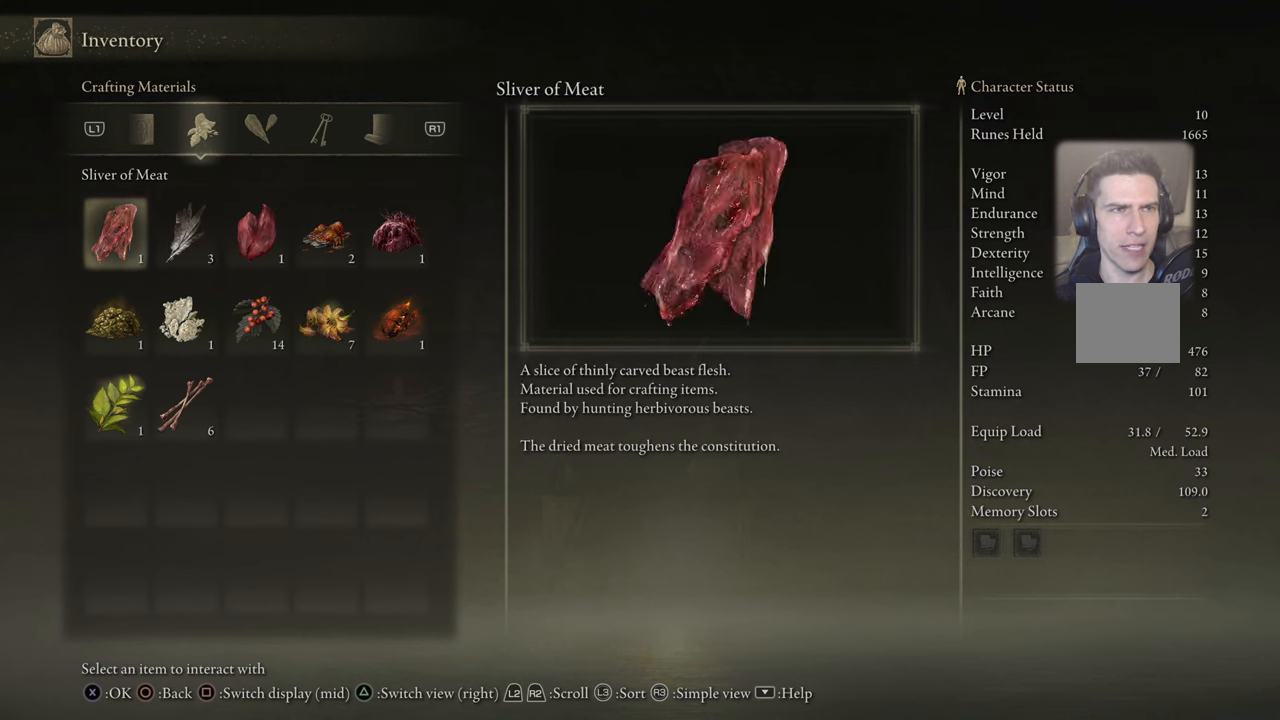
Gameplay with a controller (PlayStation layout); each line is a JSON object with the inputs held at the frame after it. "events" lists button and stick changes between this image and that frame as [ms after this image, input, new state], when the widget could be followed in between.
{"buttons": [], "left_stick": "center", "right_stick": "center", "events": []}
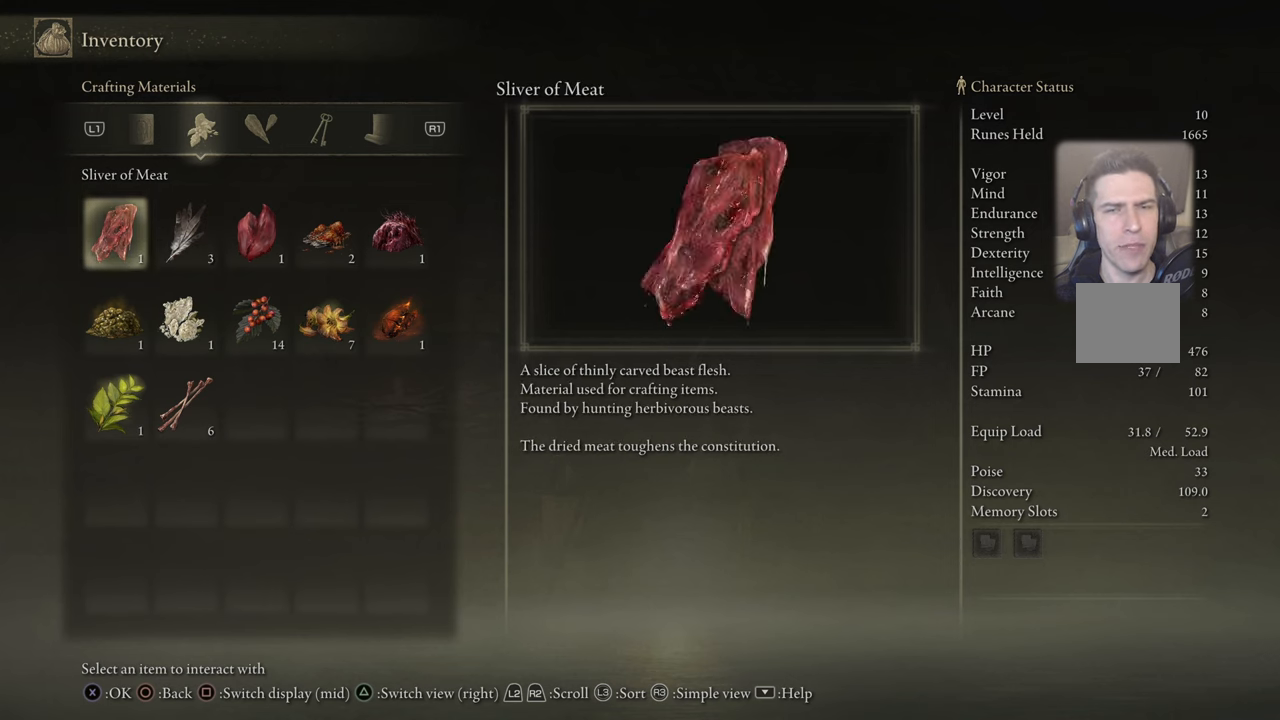
{"buttons": [], "left_stick": "center", "right_stick": "center", "events": []}
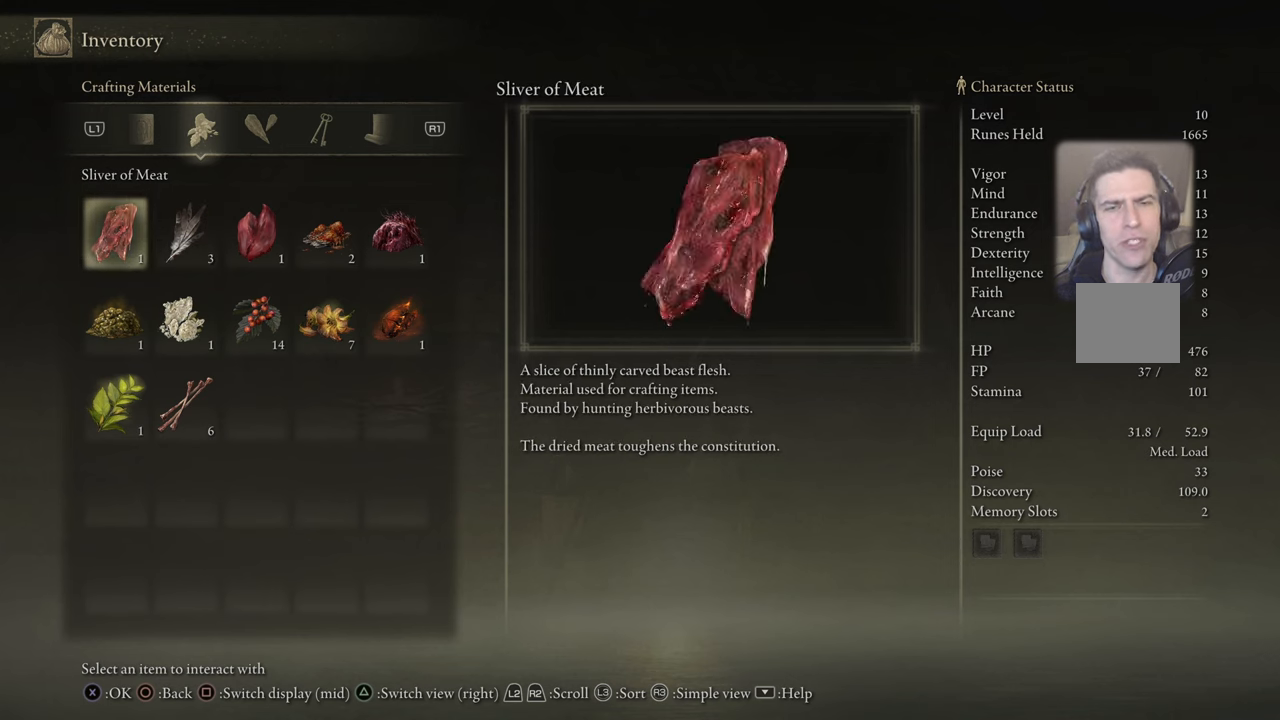
{"buttons": [], "left_stick": "center", "right_stick": "center", "events": []}
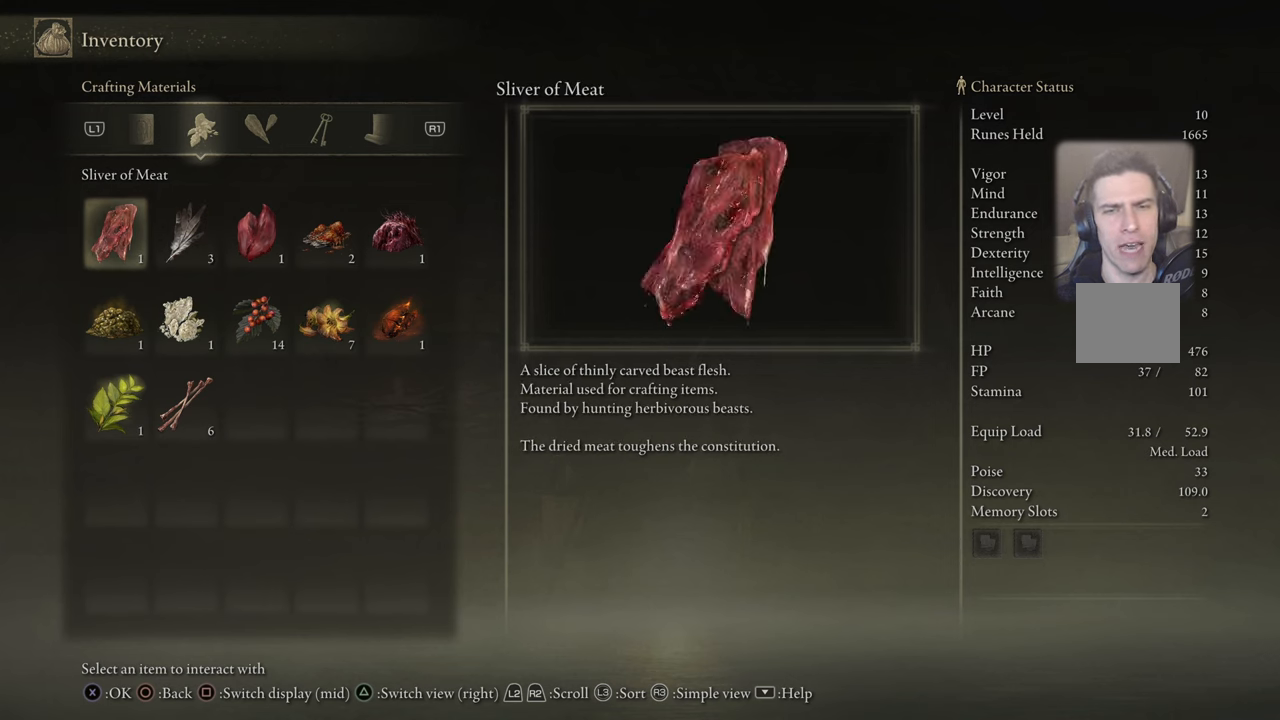
{"buttons": [], "left_stick": "center", "right_stick": "center", "events": []}
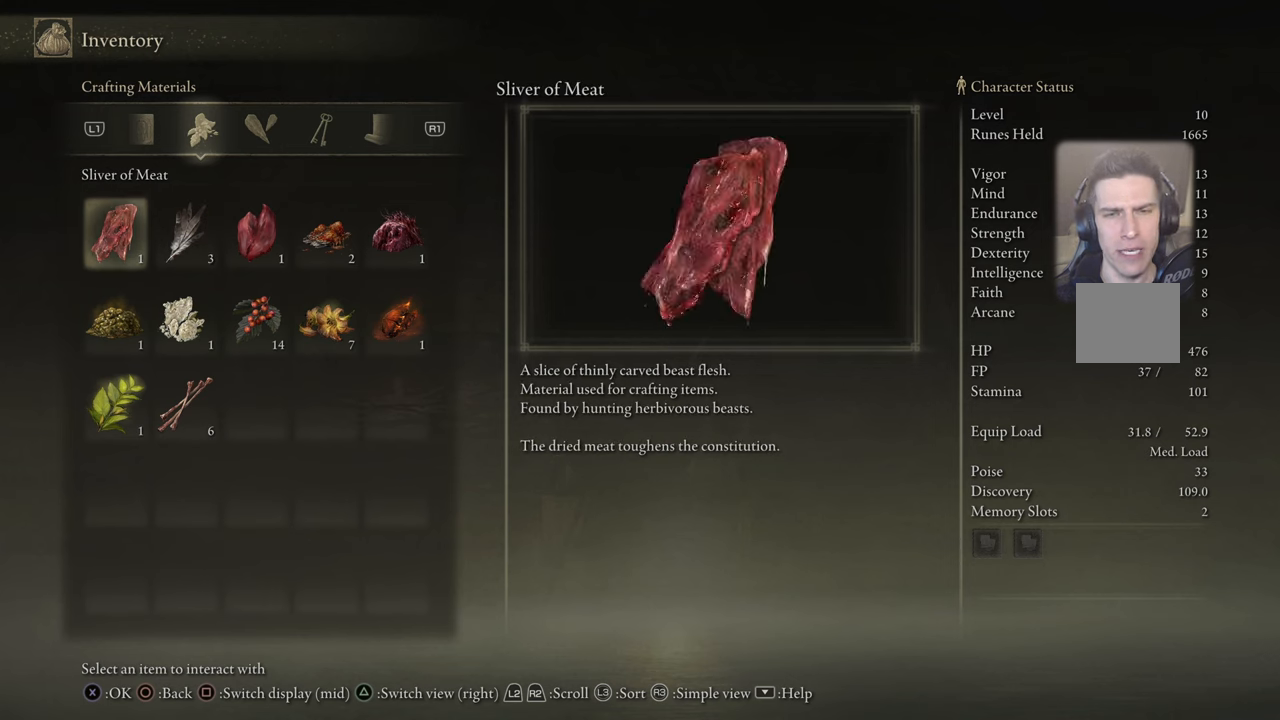
{"buttons": [], "left_stick": "center", "right_stick": "center", "events": []}
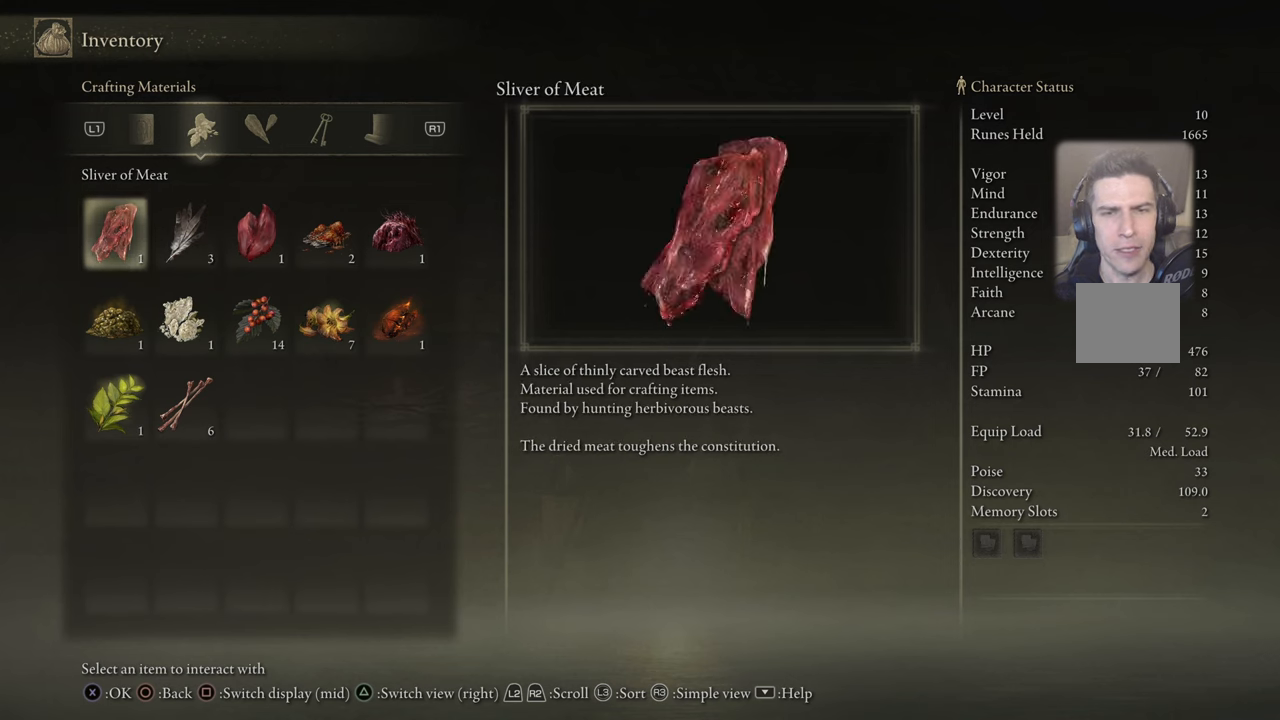
{"buttons": [], "left_stick": "center", "right_stick": "center", "events": []}
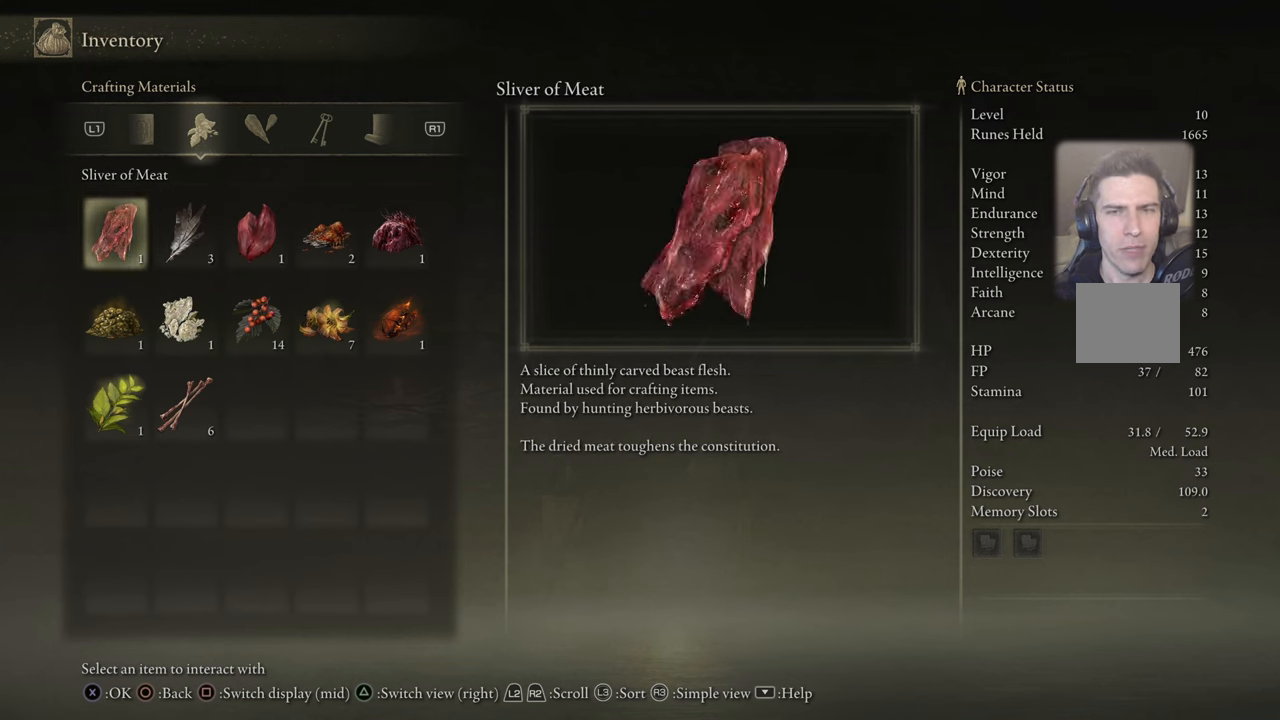
{"buttons": [], "left_stick": "center", "right_stick": "center", "events": []}
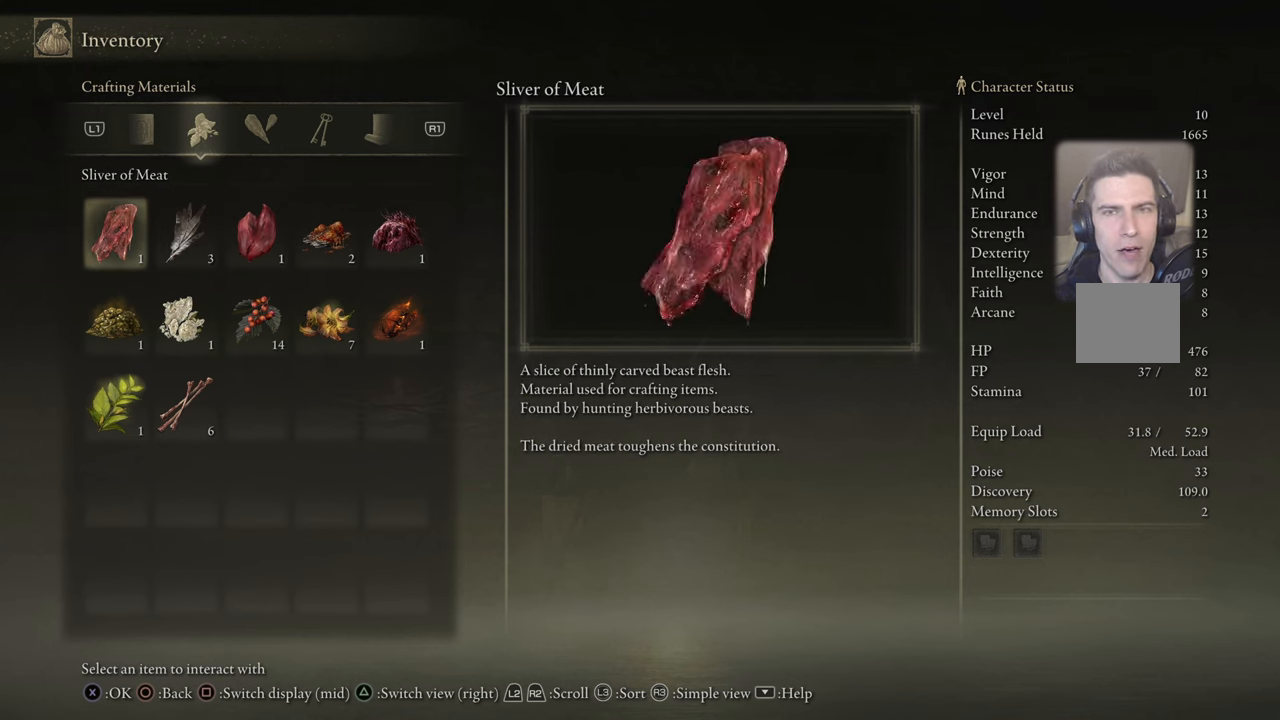
{"buttons": [], "left_stick": "center", "right_stick": "center", "events": []}
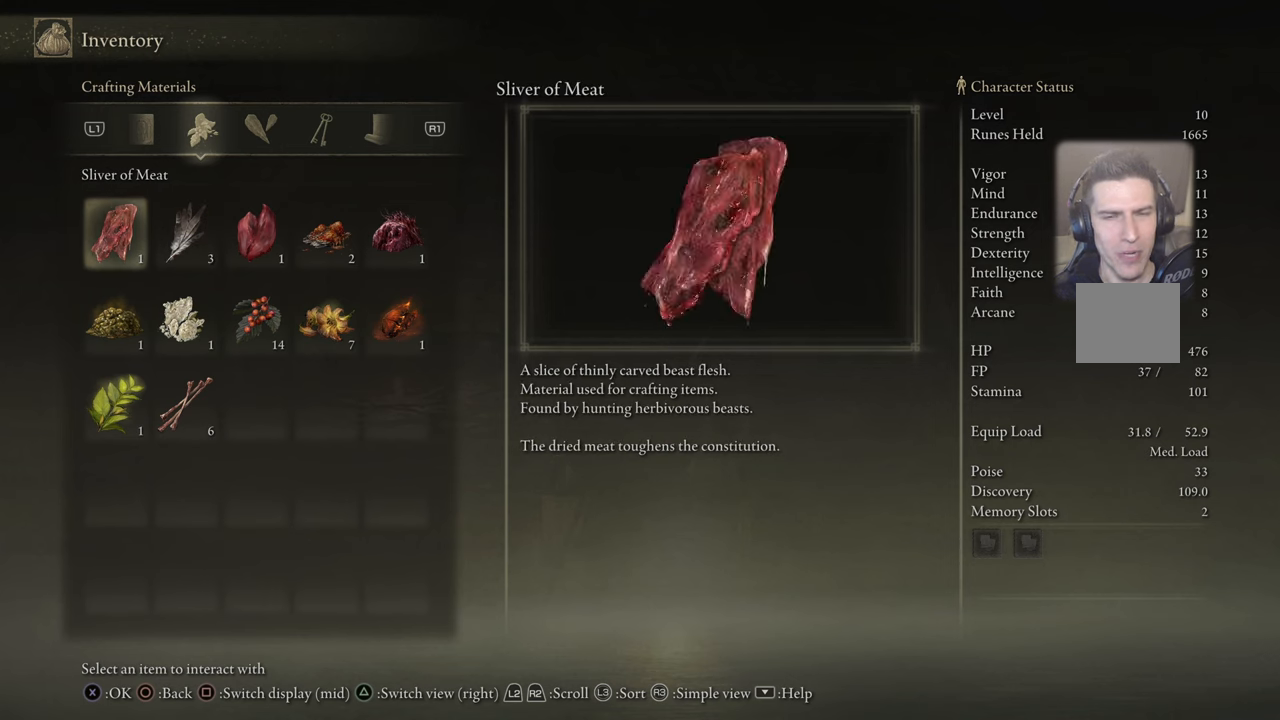
{"buttons": ["DPAD_RIGHT"], "left_stick": "center", "right_stick": "center", "events": [[500, "DPAD_RIGHT", "down"]]}
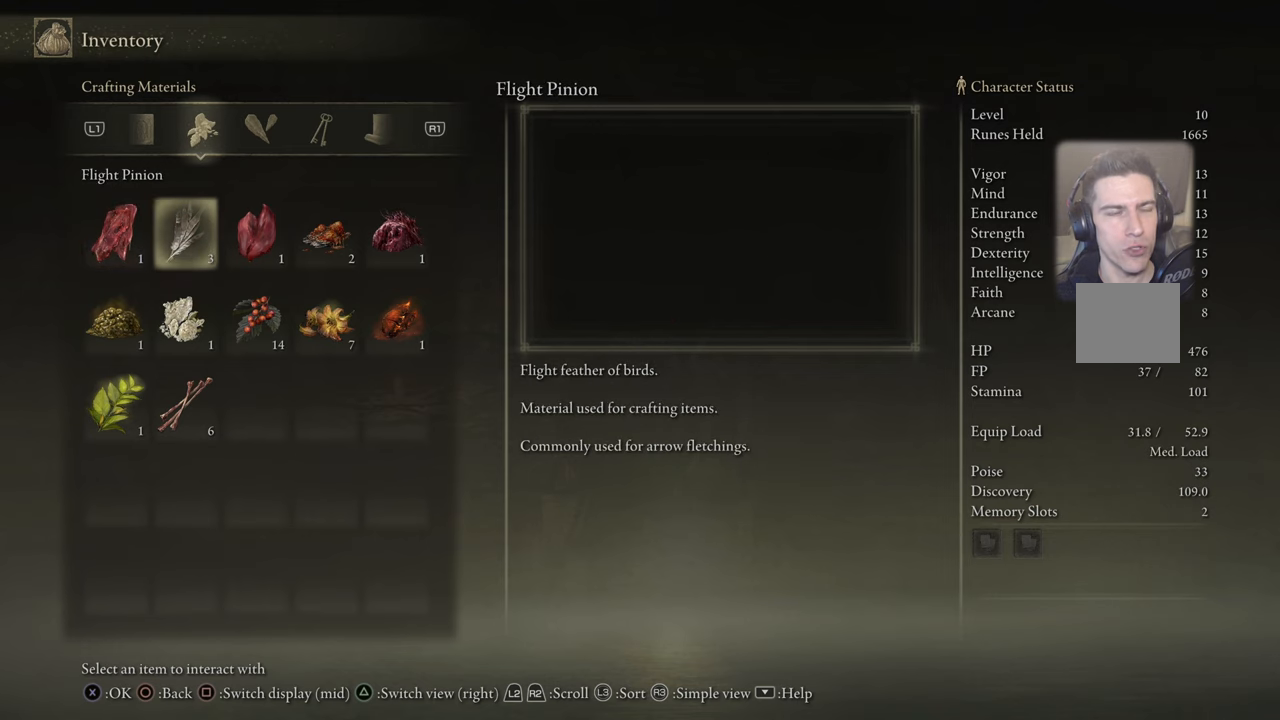
{"buttons": [], "left_stick": "center", "right_stick": "center", "events": [[116, "DPAD_RIGHT", "up"]]}
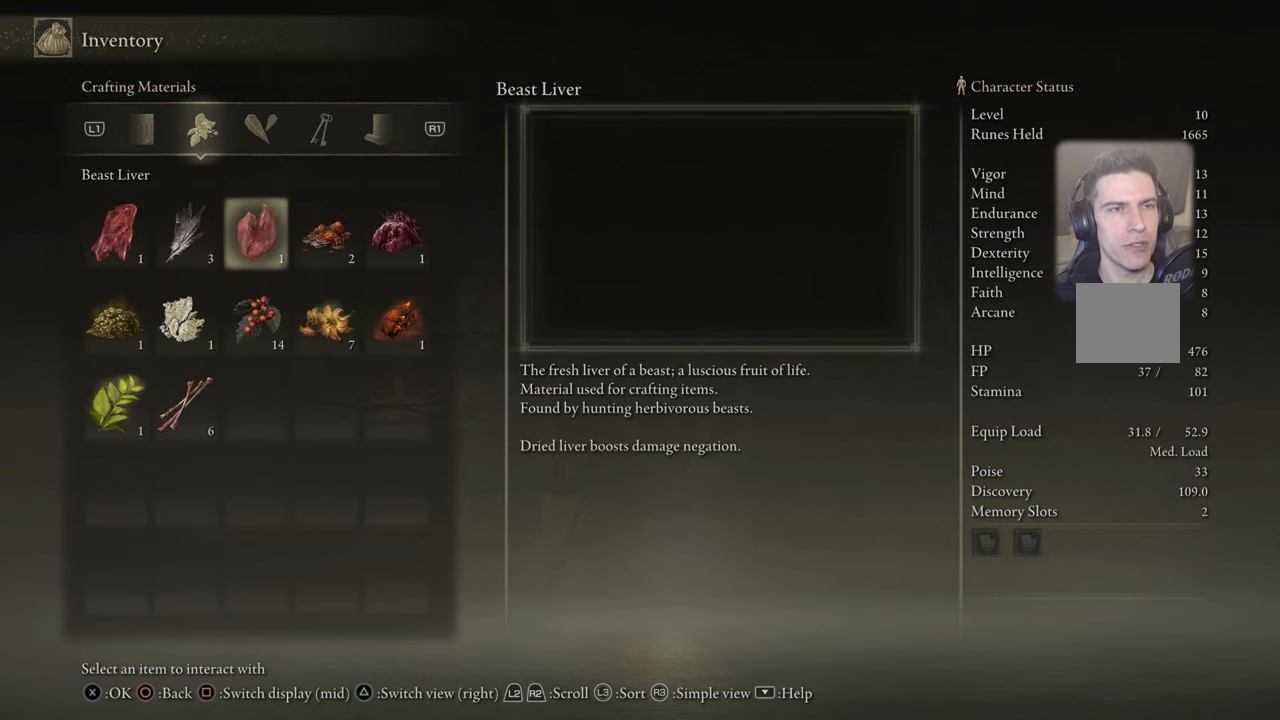
{"buttons": [], "left_stick": "center", "right_stick": "center", "events": [[116, "DPAD_RIGHT", "down"], [233, "DPAD_RIGHT", "up"]]}
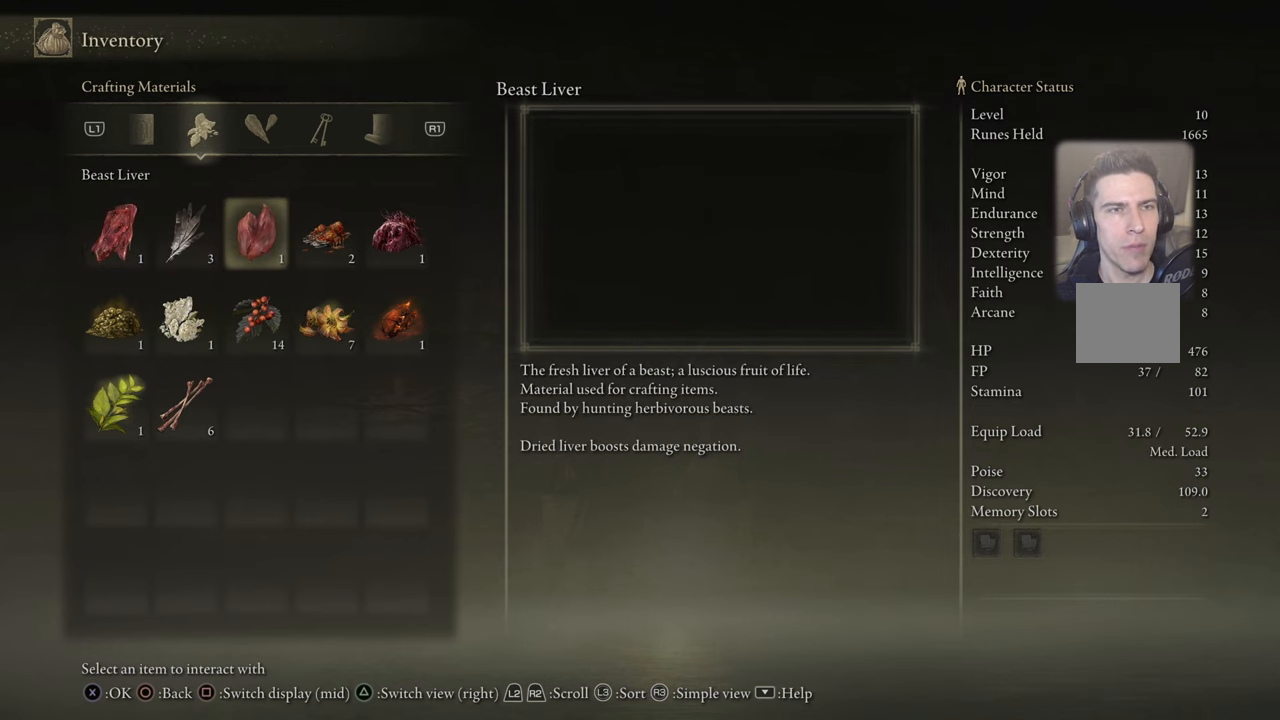
{"buttons": [], "left_stick": "center", "right_stick": "center", "events": []}
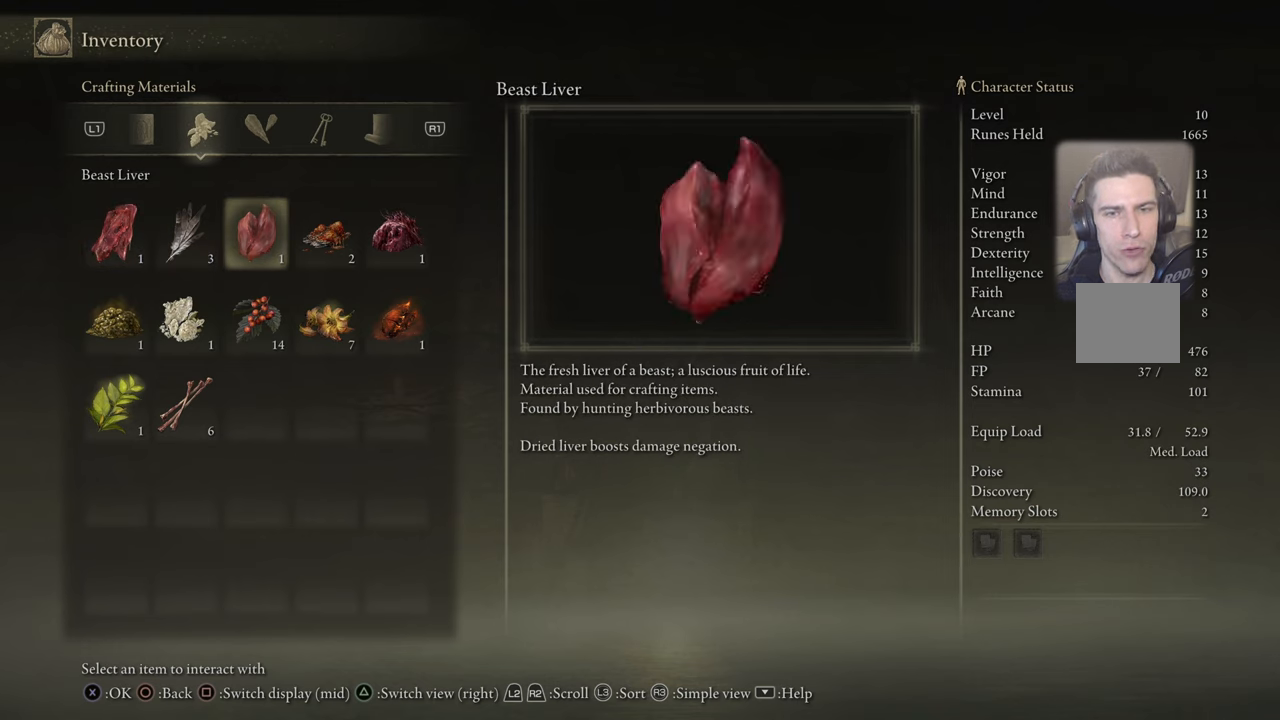
{"buttons": [], "left_stick": "center", "right_stick": "center", "events": []}
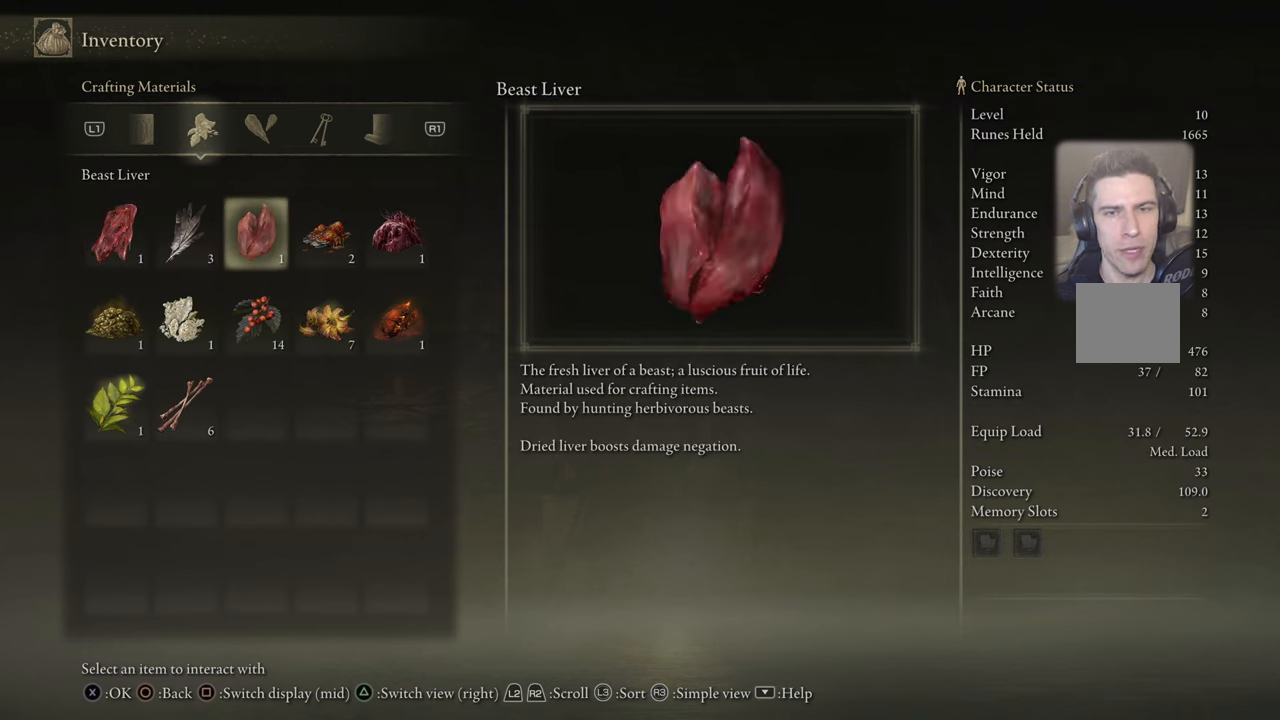
{"buttons": [], "left_stick": "center", "right_stick": "center", "events": []}
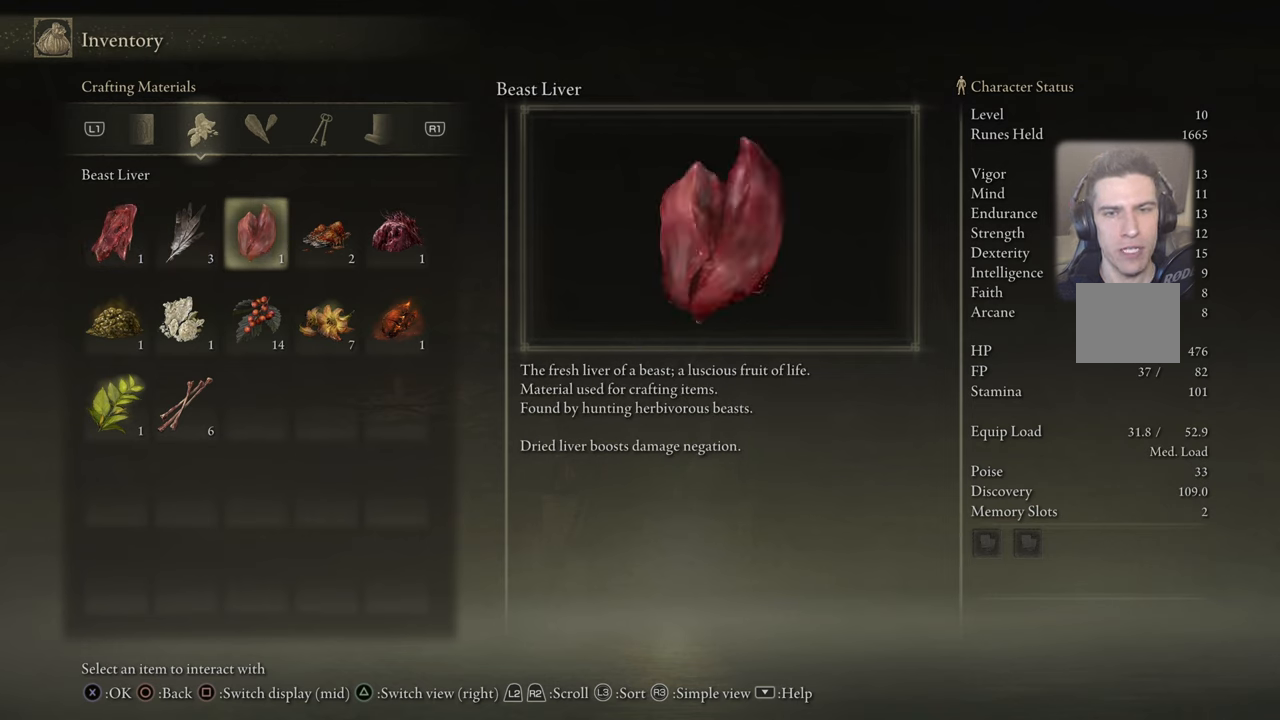
{"buttons": [], "left_stick": "center", "right_stick": "center", "events": []}
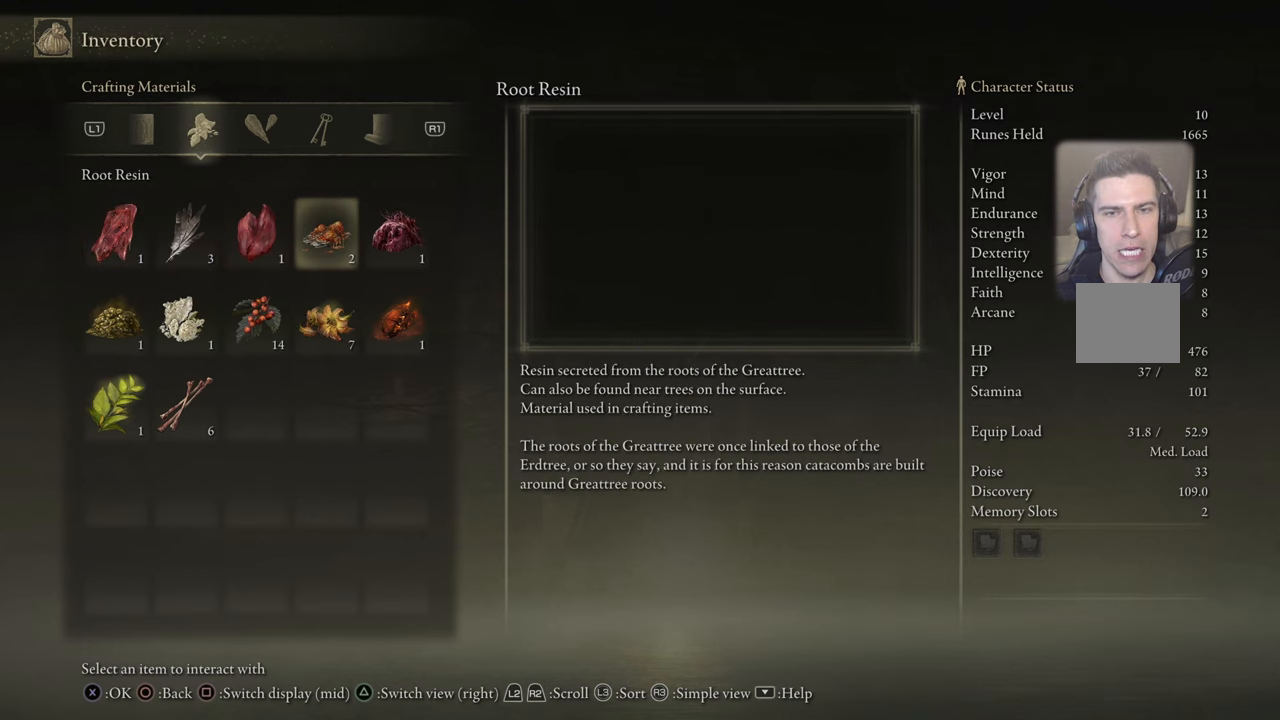
{"buttons": [], "left_stick": "center", "right_stick": "center", "events": [[50, "DPAD_RIGHT", "down"], [166, "DPAD_RIGHT", "up"]]}